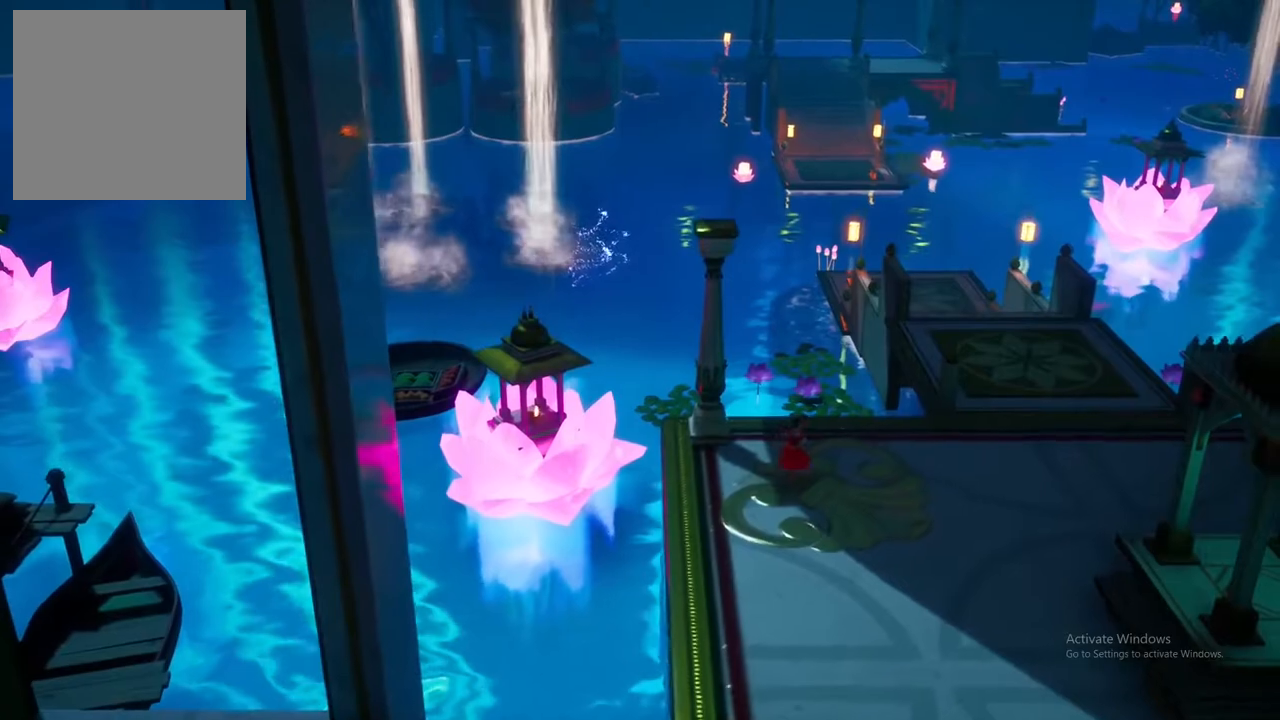
Gameplay with a controller (Xbox layout); each line is a JSON object with the inputs held at the frame after it. "events" lists button and stick changes between this image and that frame as [ms after this image, input, new state], when the widget could be followed in between.
{"buttons": [], "left_stick": "center", "right_stick": "center", "events": [[100, "left_stick", "center"]]}
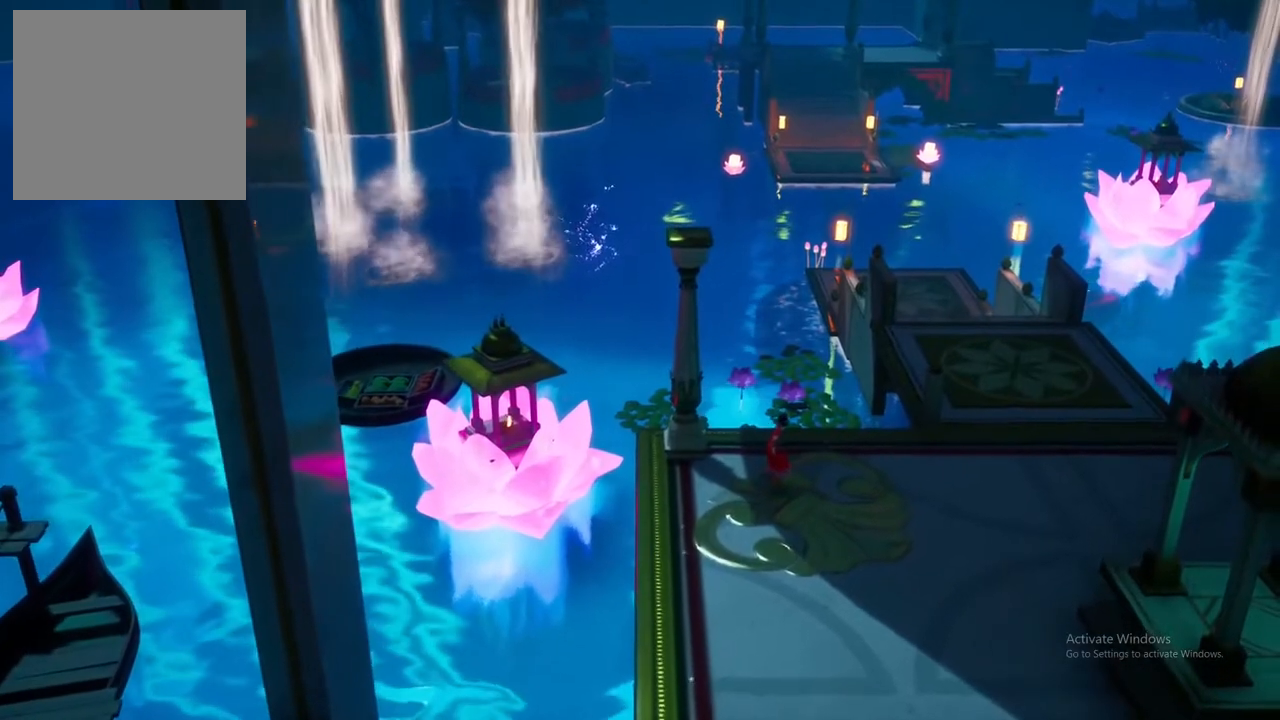
{"buttons": [], "left_stick": "right", "right_stick": "center", "events": [[233, "left_stick", "right"]]}
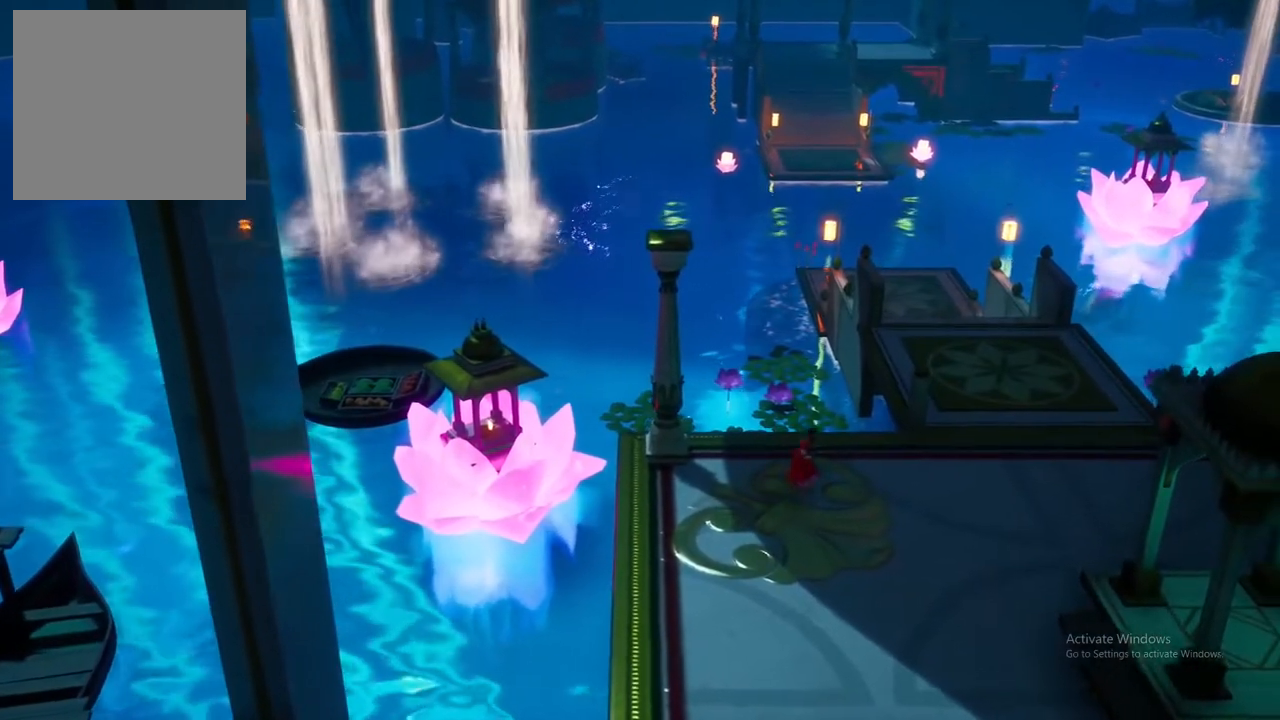
{"buttons": [], "left_stick": "center", "right_stick": "center", "events": [[17, "left_stick", "center"]]}
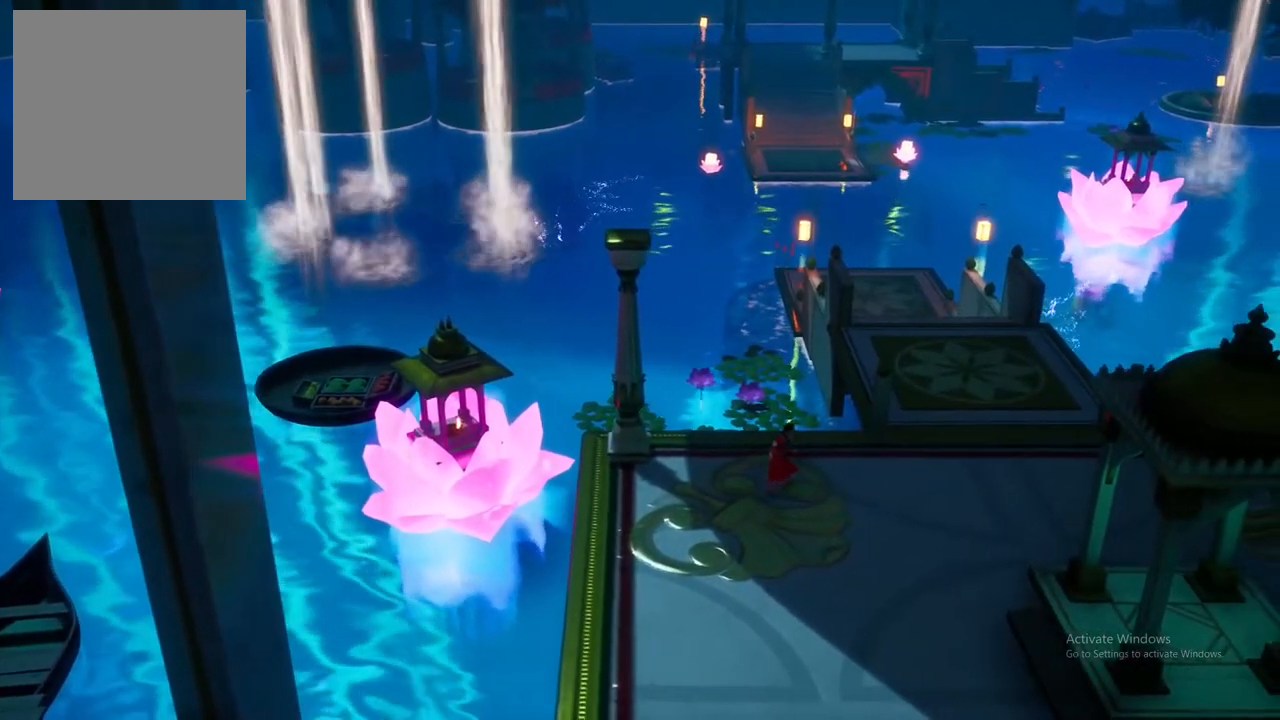
{"buttons": [], "left_stick": "right", "right_stick": "center", "events": [[100, "left_stick", "right"]]}
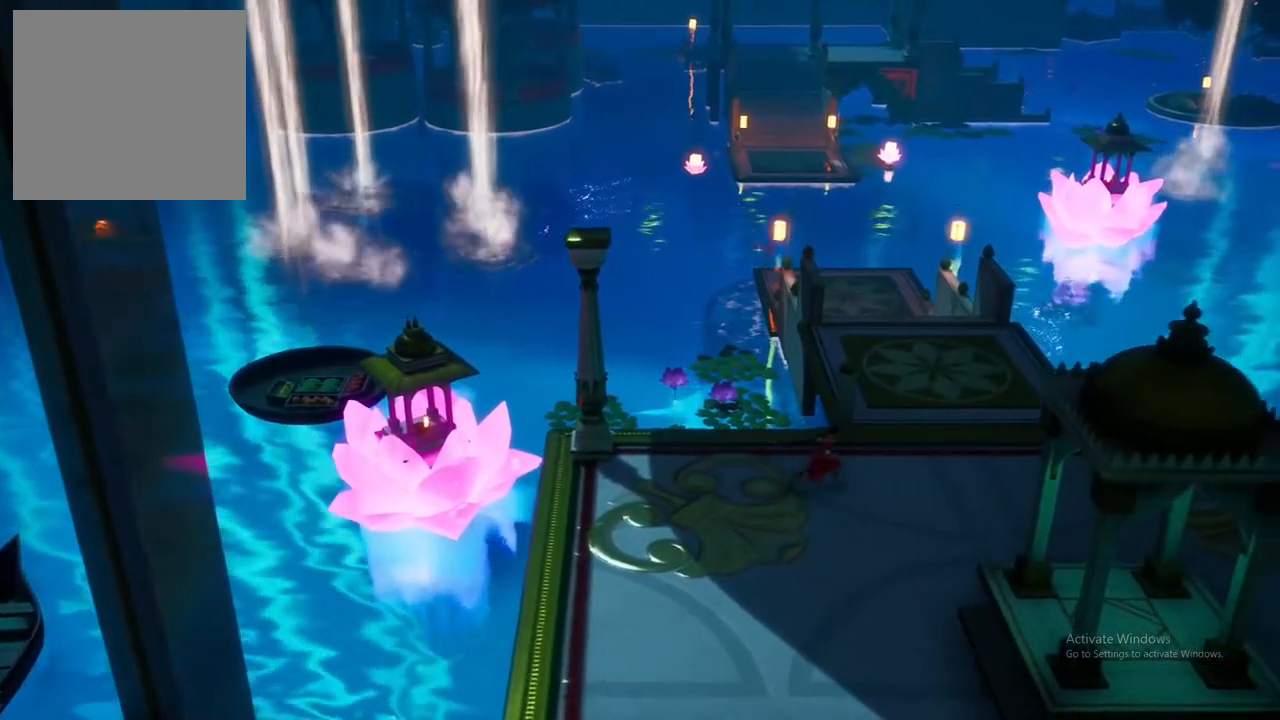
{"buttons": [], "left_stick": "up-right", "right_stick": "center", "events": [[417, "left_stick", "up-right"]]}
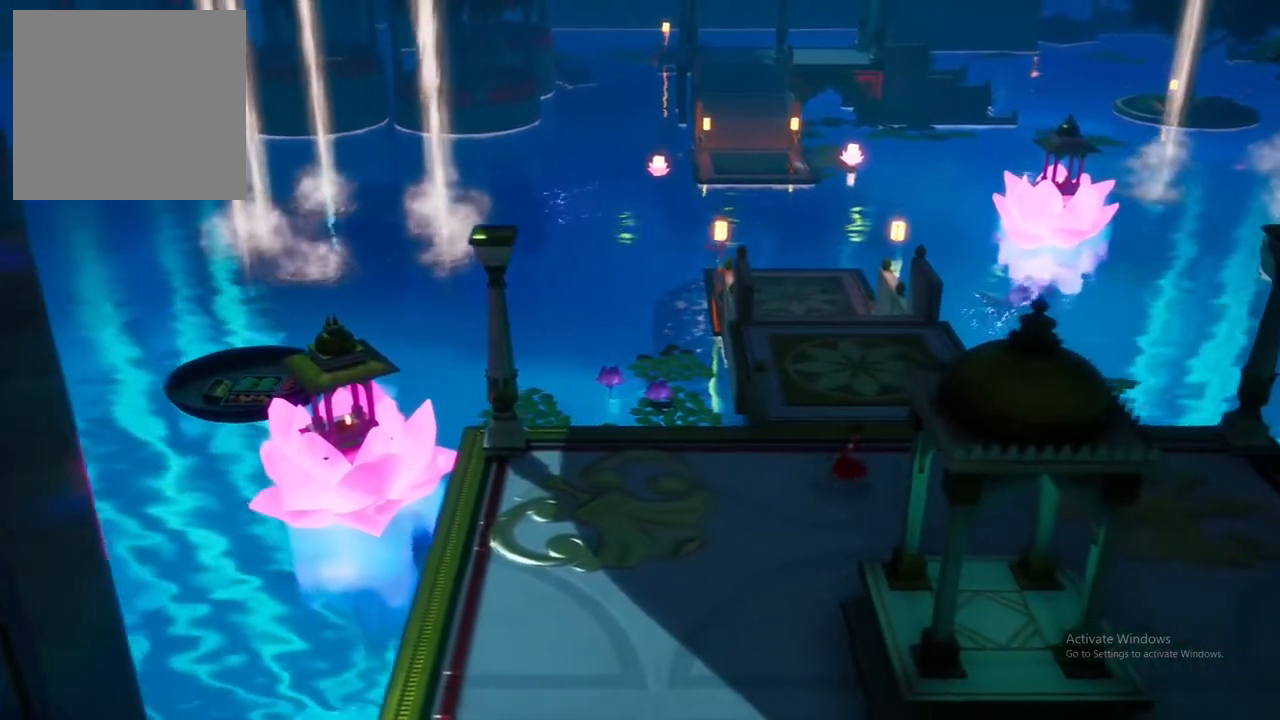
{"buttons": [], "left_stick": "down", "right_stick": "center", "events": [[17, "left_stick", "up"], [317, "left_stick", "center"], [450, "left_stick", "down"]]}
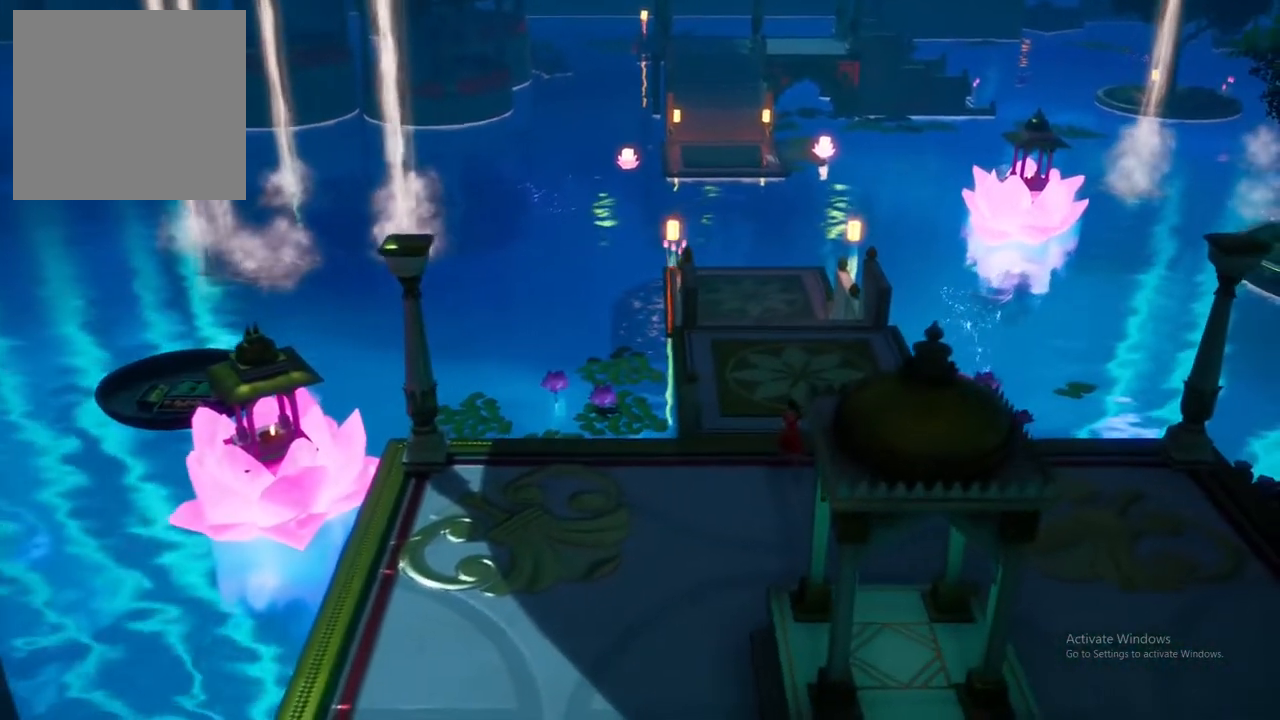
{"buttons": [], "left_stick": "down-left", "right_stick": "center", "events": [[100, "left_stick", "down-left"]]}
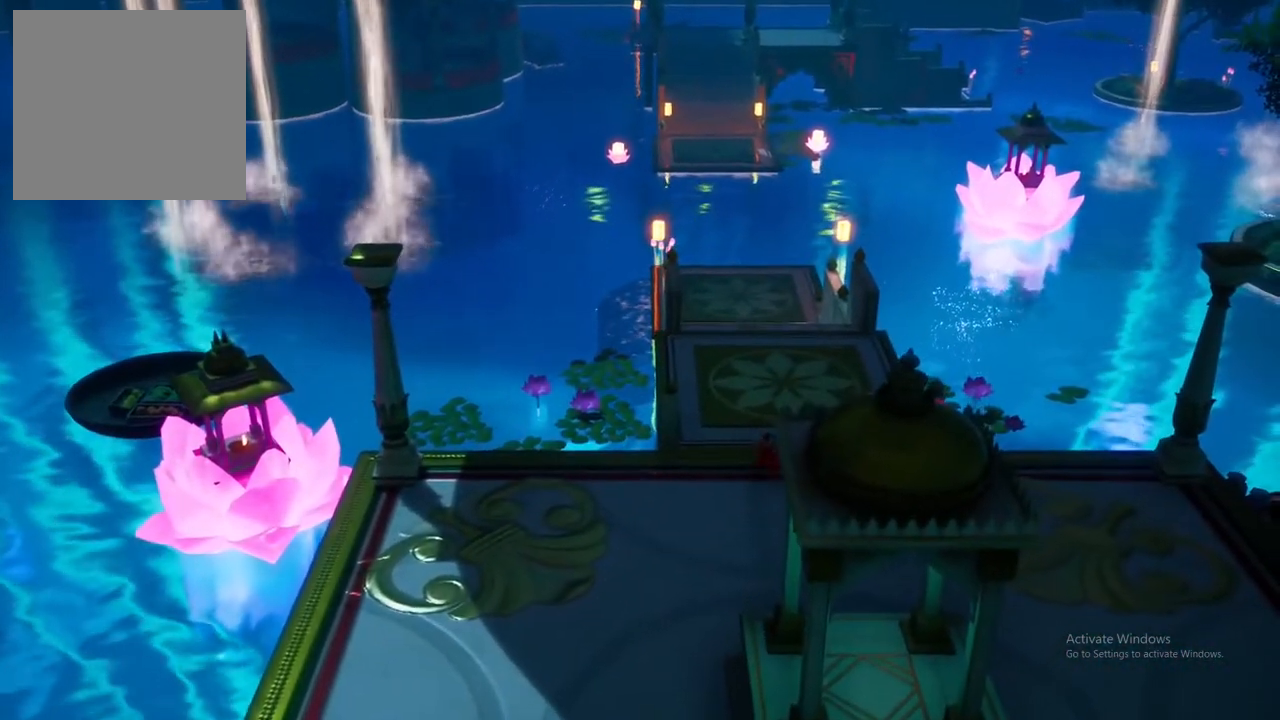
{"buttons": [], "left_stick": "up-left", "right_stick": "center", "events": [[117, "left_stick", "center"], [183, "left_stick", "up"], [483, "left_stick", "up-left"]]}
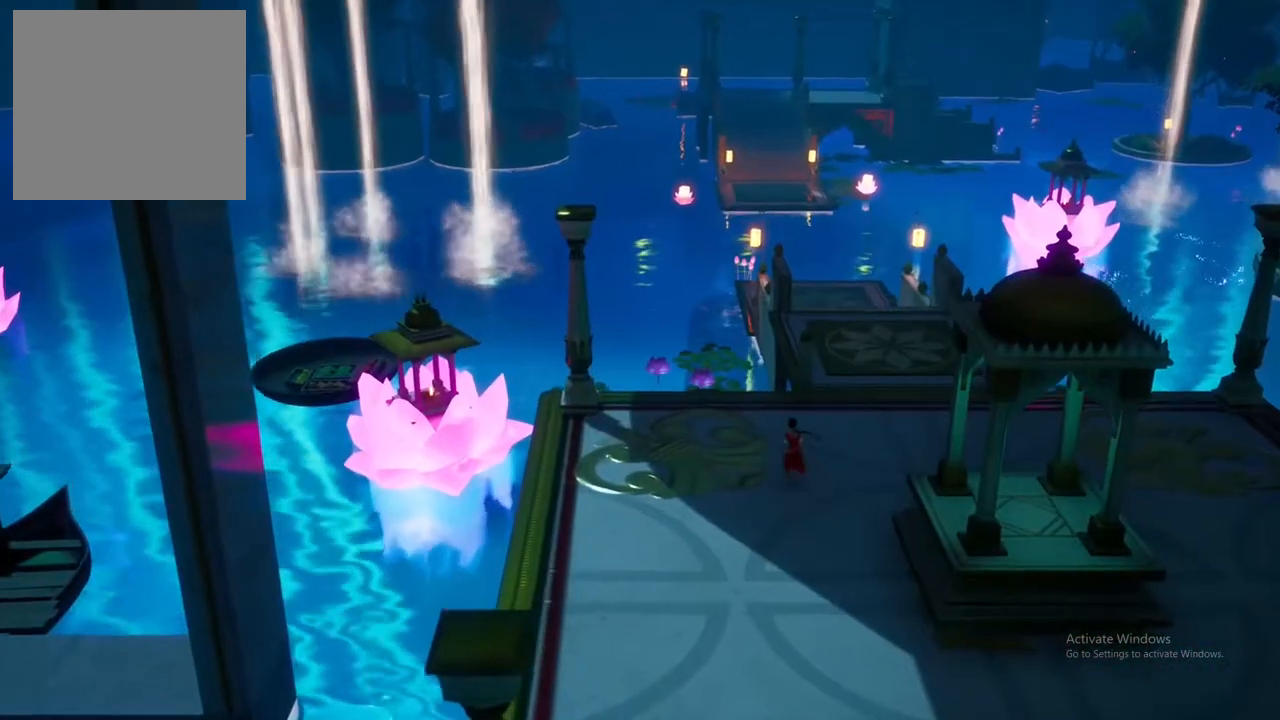
{"buttons": [], "left_stick": "center", "right_stick": "center", "events": [[383, "left_stick", "center"]]}
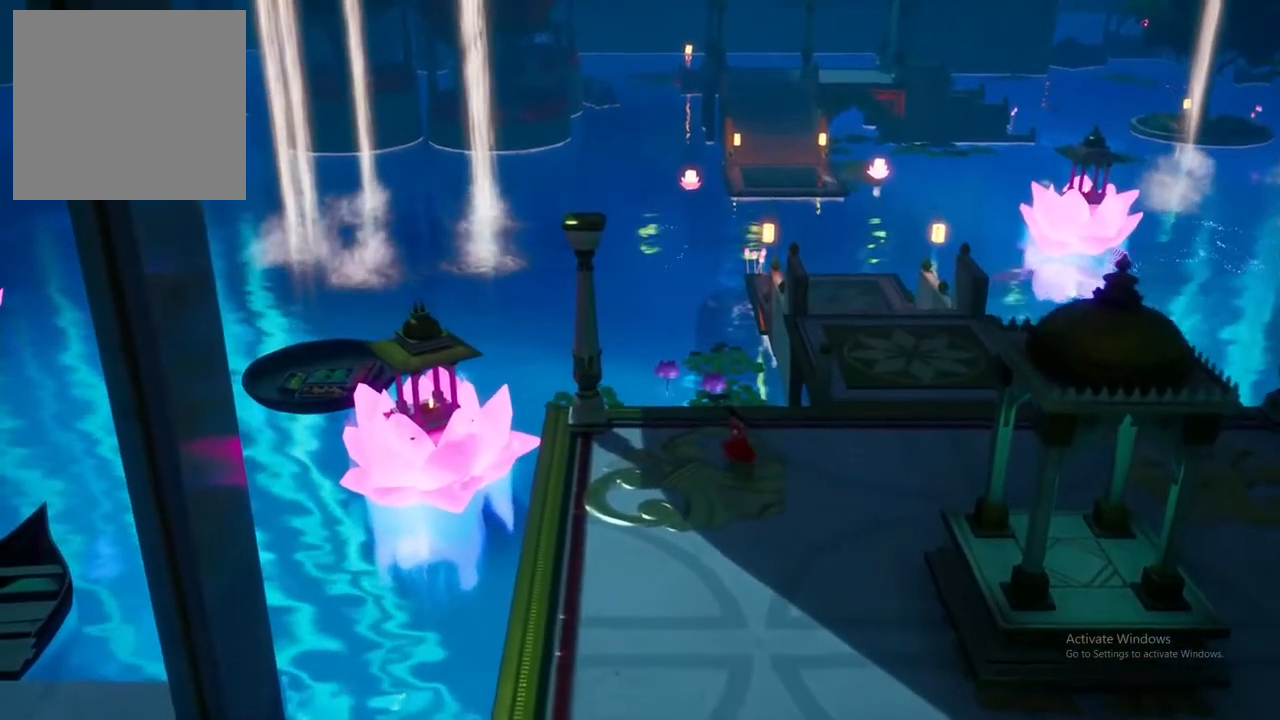
{"buttons": [], "left_stick": "center", "right_stick": "center", "events": []}
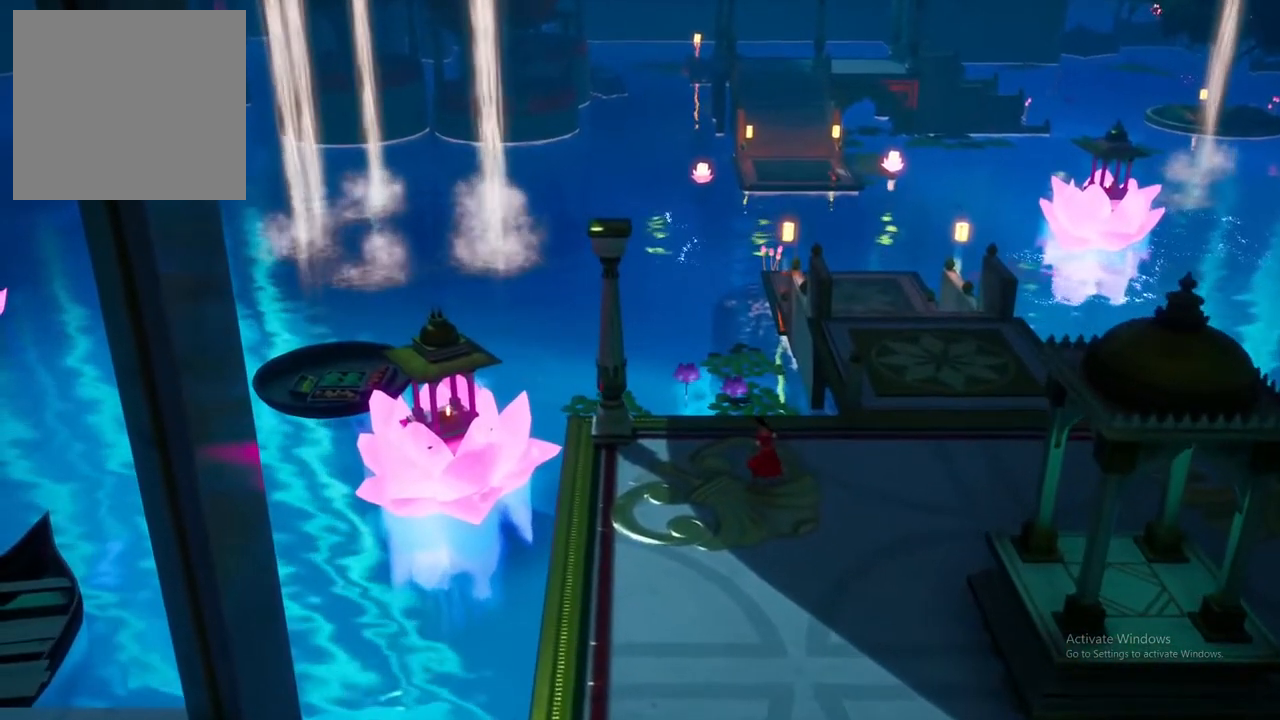
{"buttons": [], "left_stick": "center", "right_stick": "center", "events": []}
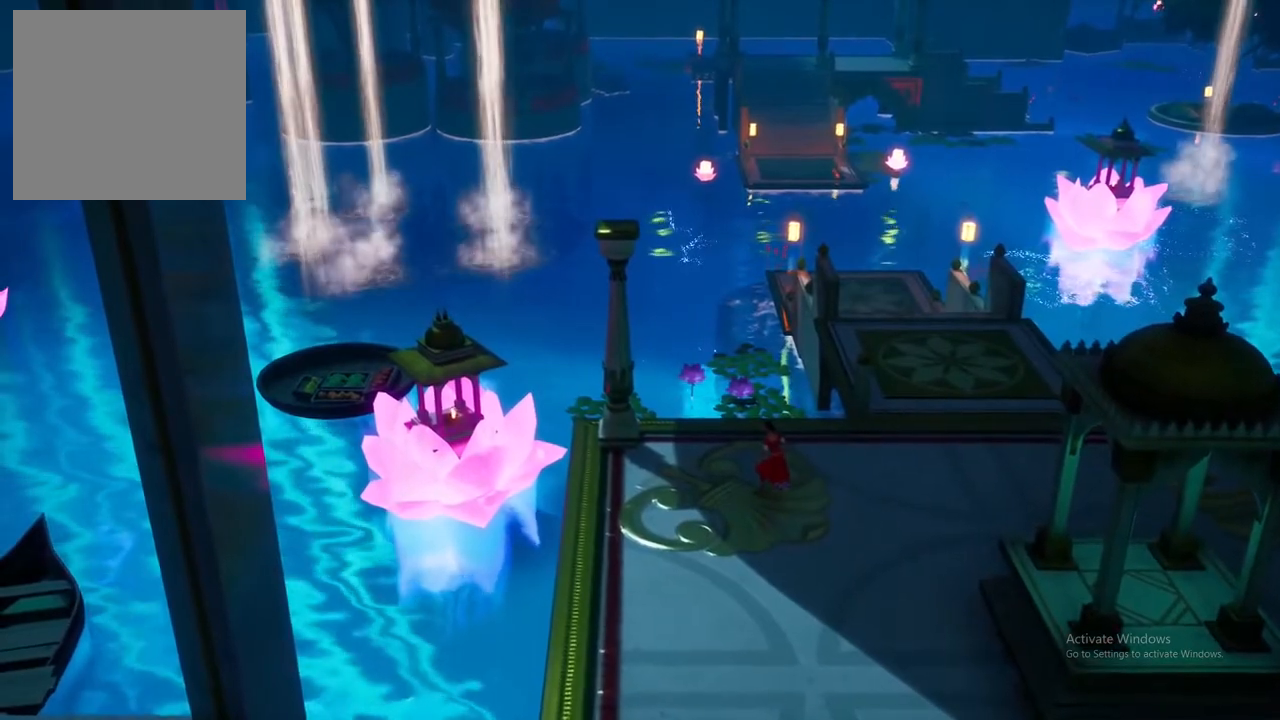
{"buttons": [], "left_stick": "center", "right_stick": "center", "events": [[200, "left_stick", "up-left"], [383, "left_stick", "center"]]}
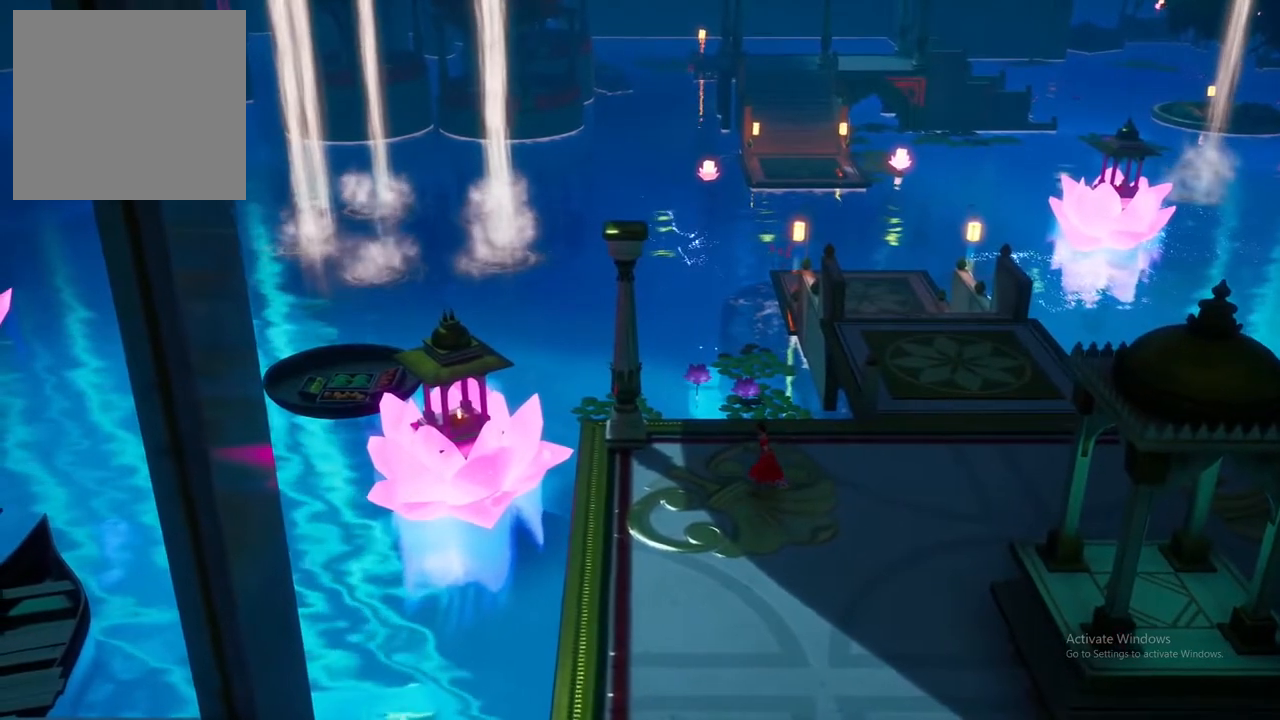
{"buttons": [], "left_stick": "right", "right_stick": "center", "events": [[483, "left_stick", "right"]]}
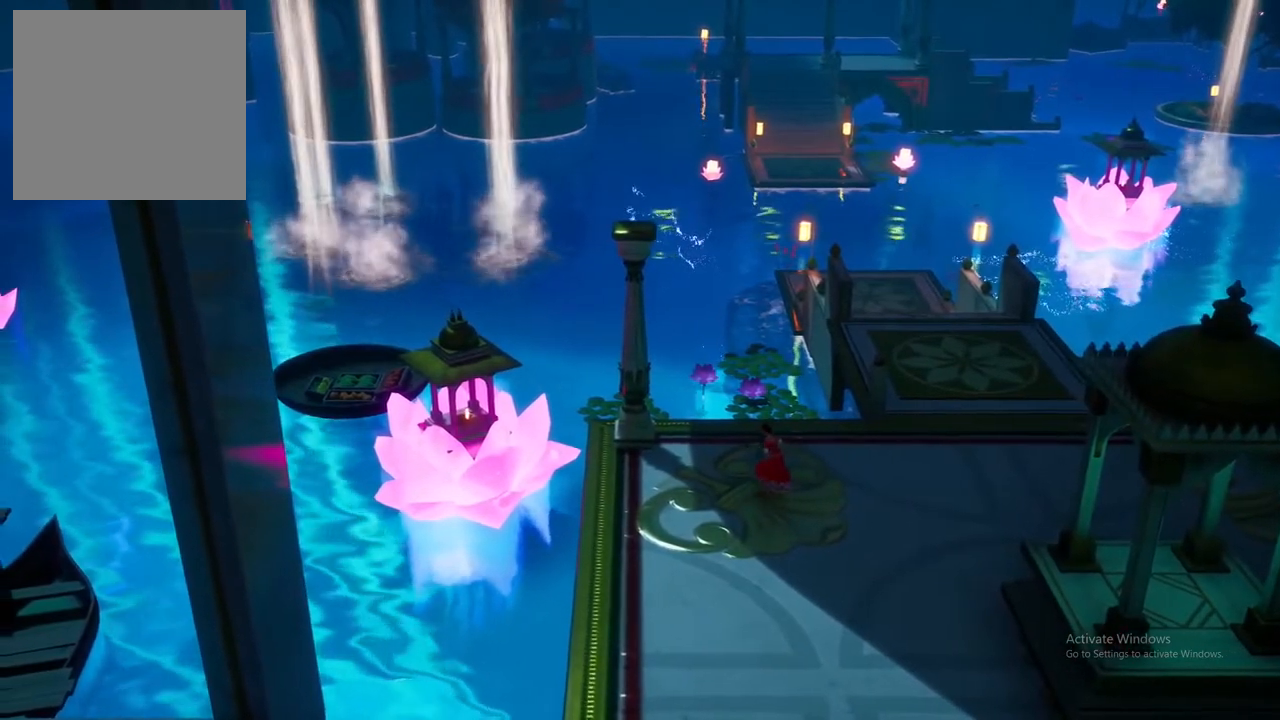
{"buttons": [], "left_stick": "right", "right_stick": "center", "events": []}
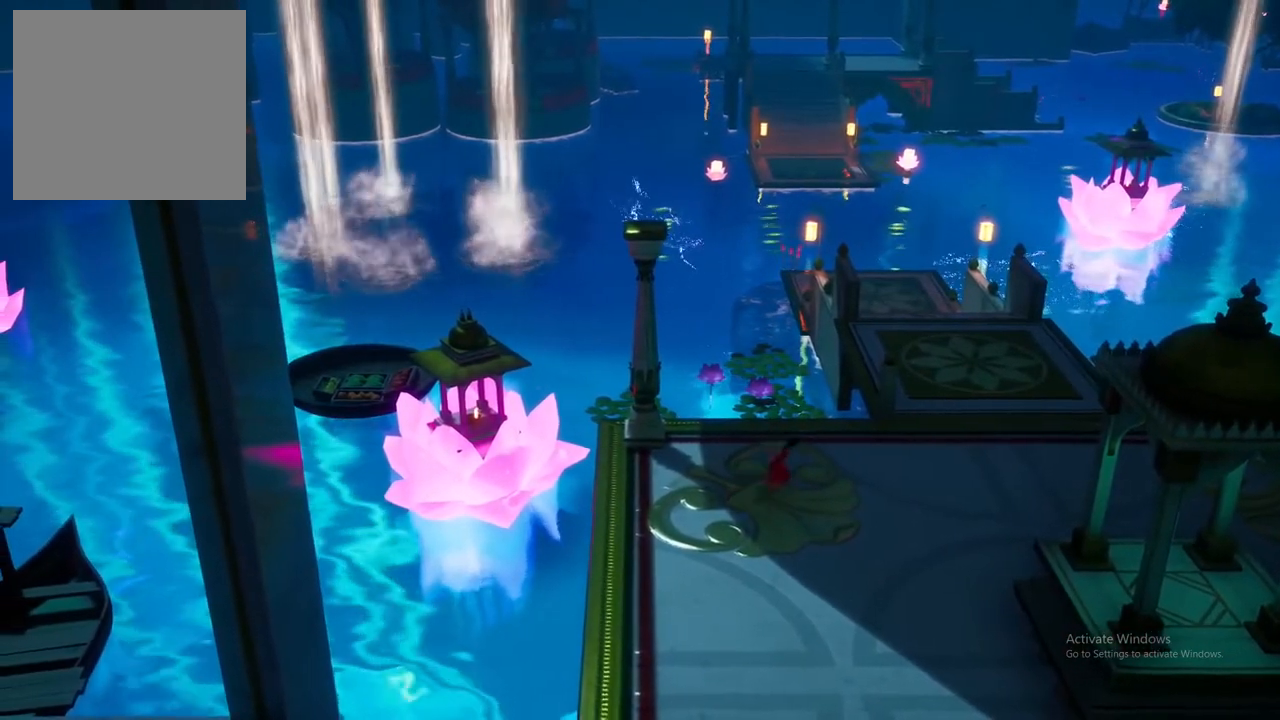
{"buttons": [], "left_stick": "right", "right_stick": "center", "events": []}
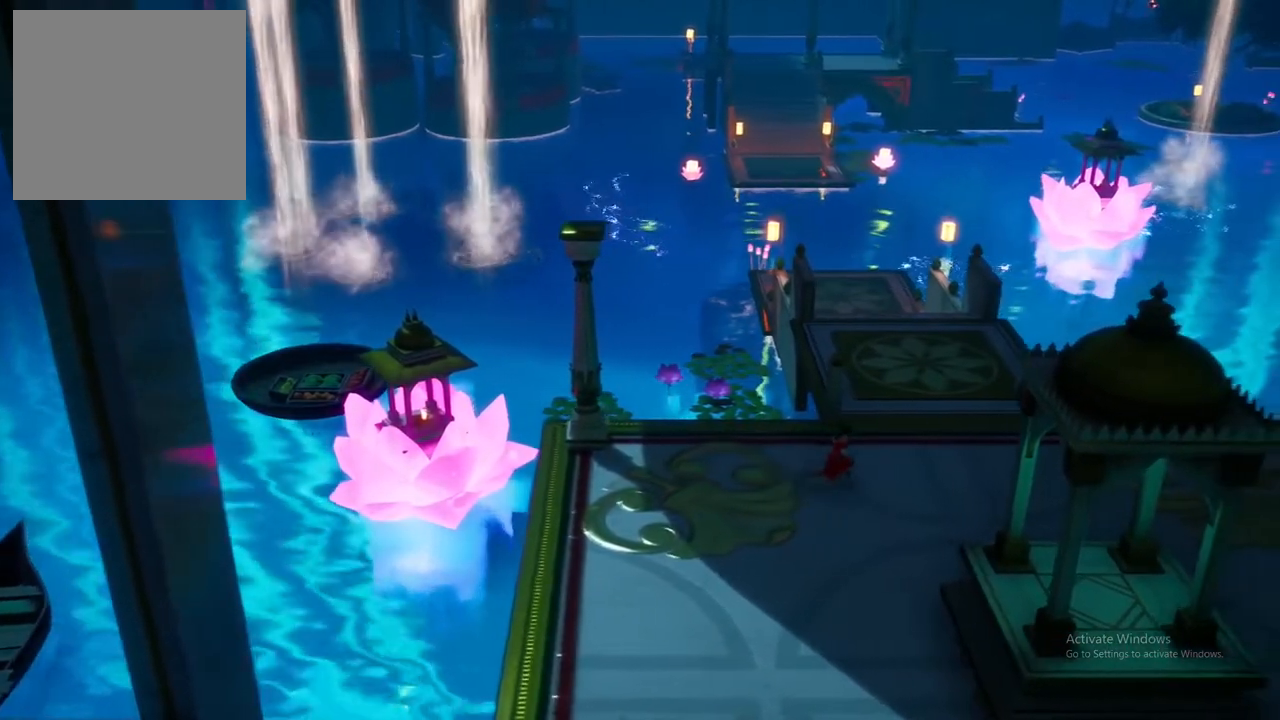
{"buttons": [], "left_stick": "up", "right_stick": "center", "events": [[167, "left_stick", "up-right"], [417, "left_stick", "up"]]}
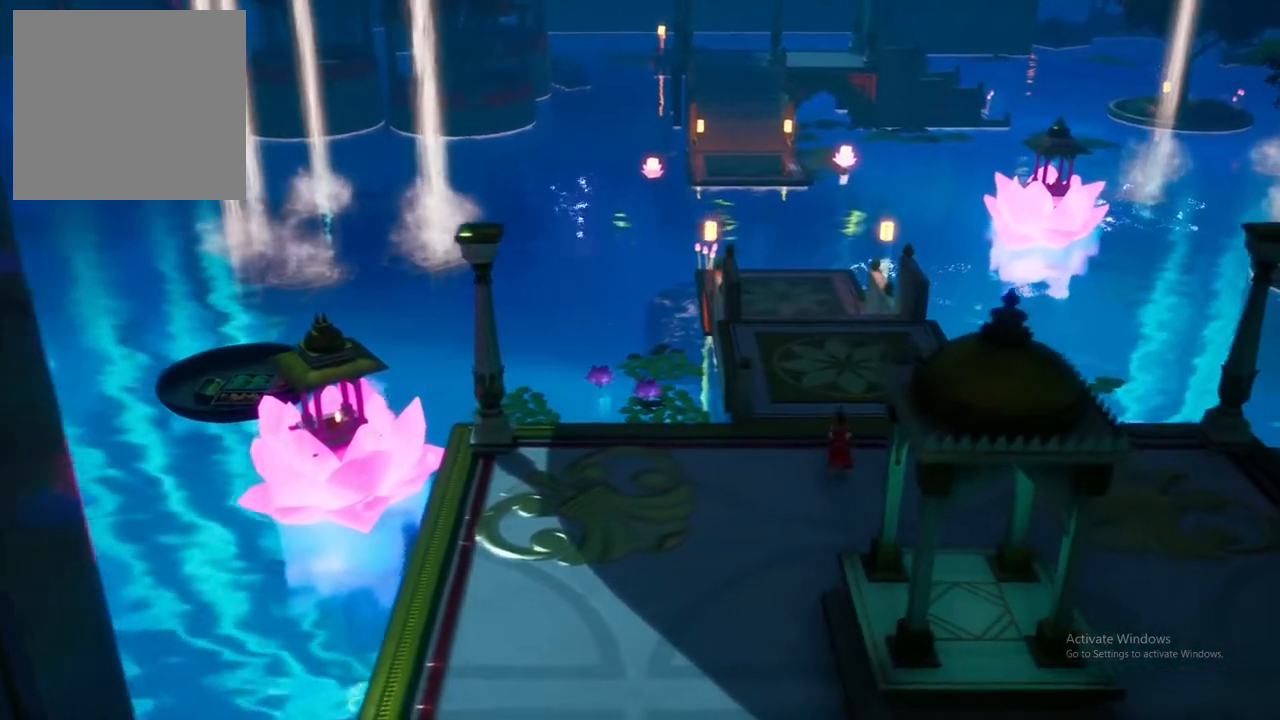
{"buttons": [], "left_stick": "up", "right_stick": "center", "events": [[117, "A", "down"], [250, "A", "up"]]}
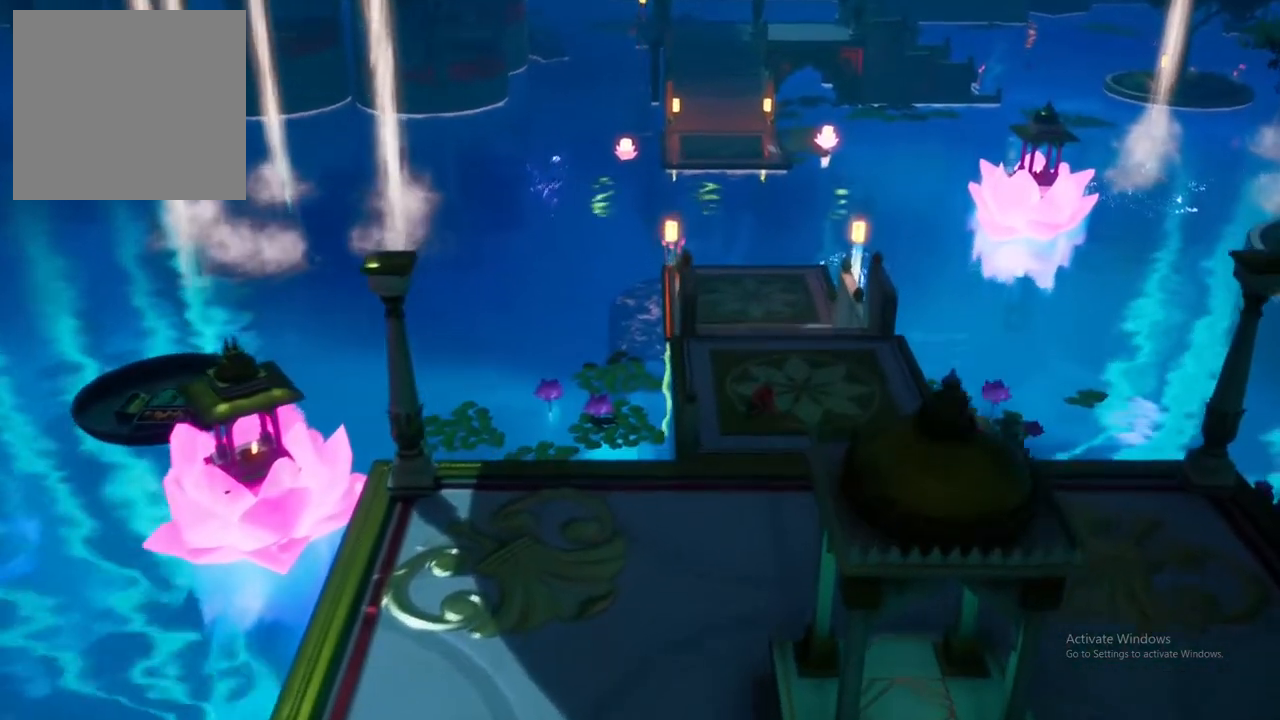
{"buttons": ["L2"], "left_stick": "center", "right_stick": "center", "events": [[117, "L2", "down"], [117, "left_stick", "center"], [133, "X", "down"], [250, "X", "up"]]}
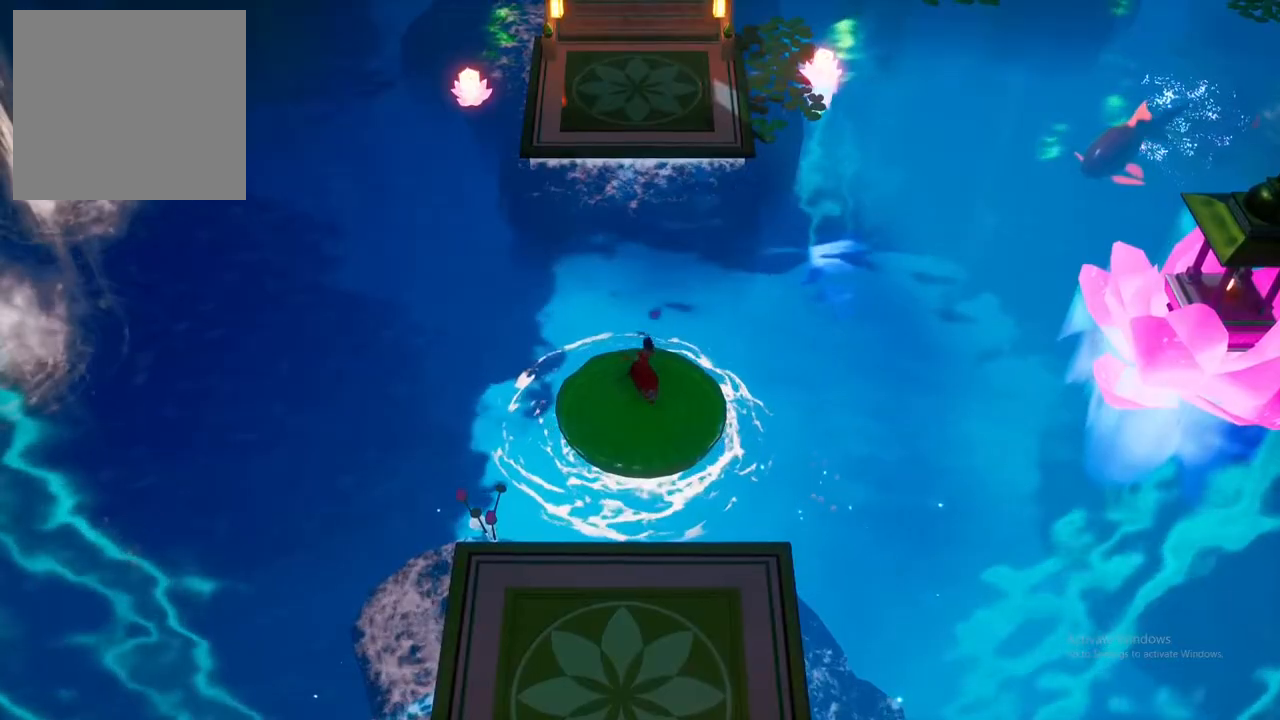
{"buttons": ["L2"], "left_stick": "center", "right_stick": "center", "events": []}
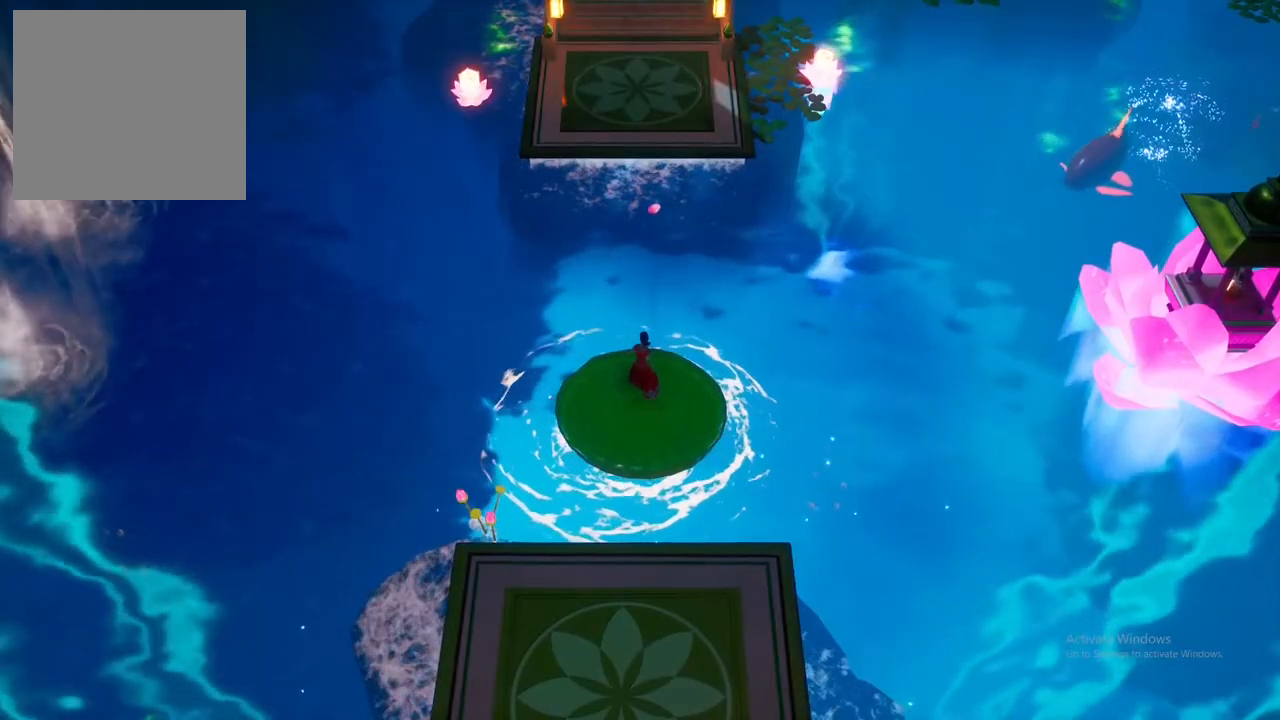
{"buttons": [], "left_stick": "down", "right_stick": "center", "events": [[67, "L2", "up"], [417, "left_stick", "down"]]}
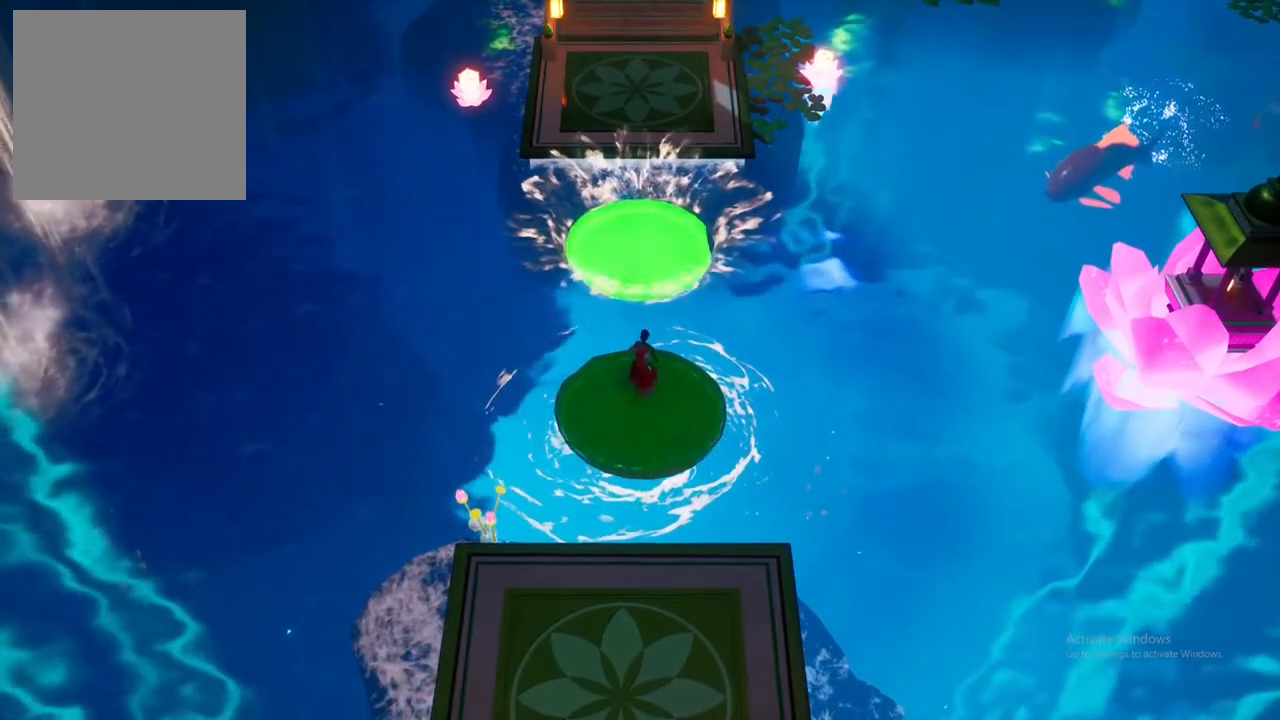
{"buttons": [], "left_stick": "center", "right_stick": "center", "events": [[250, "left_stick", "center"]]}
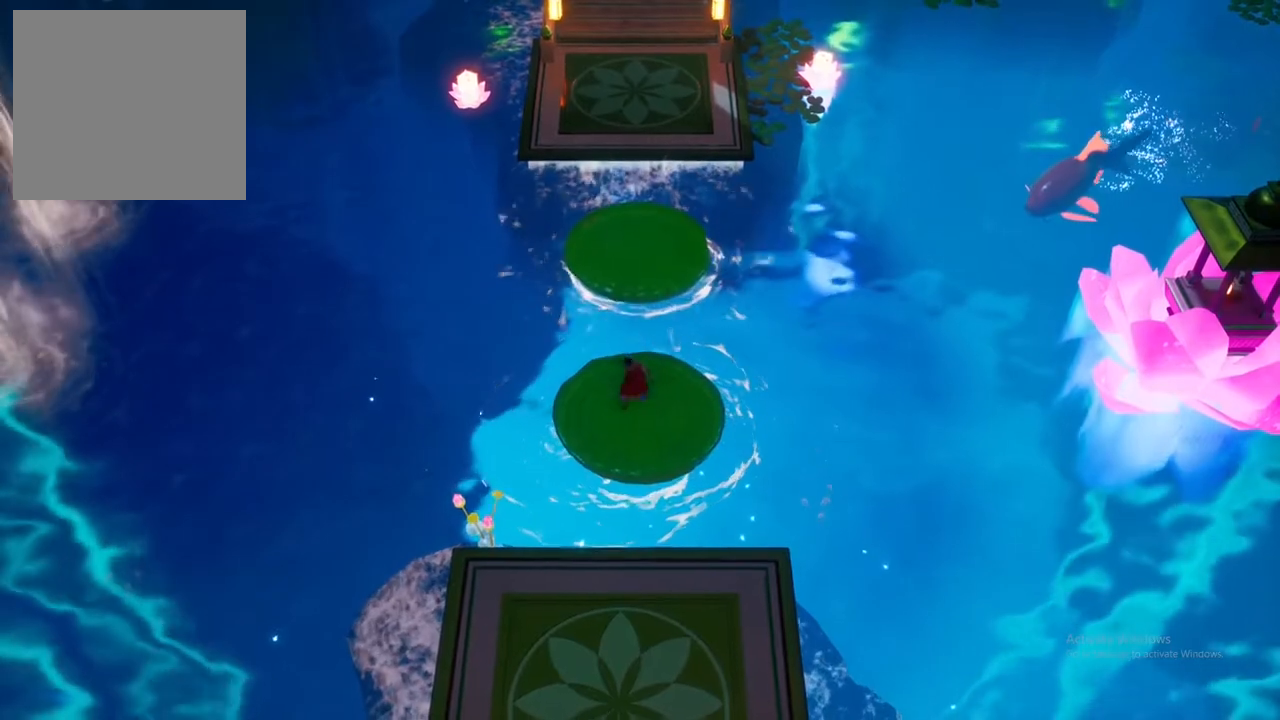
{"buttons": [], "left_stick": "center", "right_stick": "center", "events": [[33, "left_stick", "down"], [233, "left_stick", "center"]]}
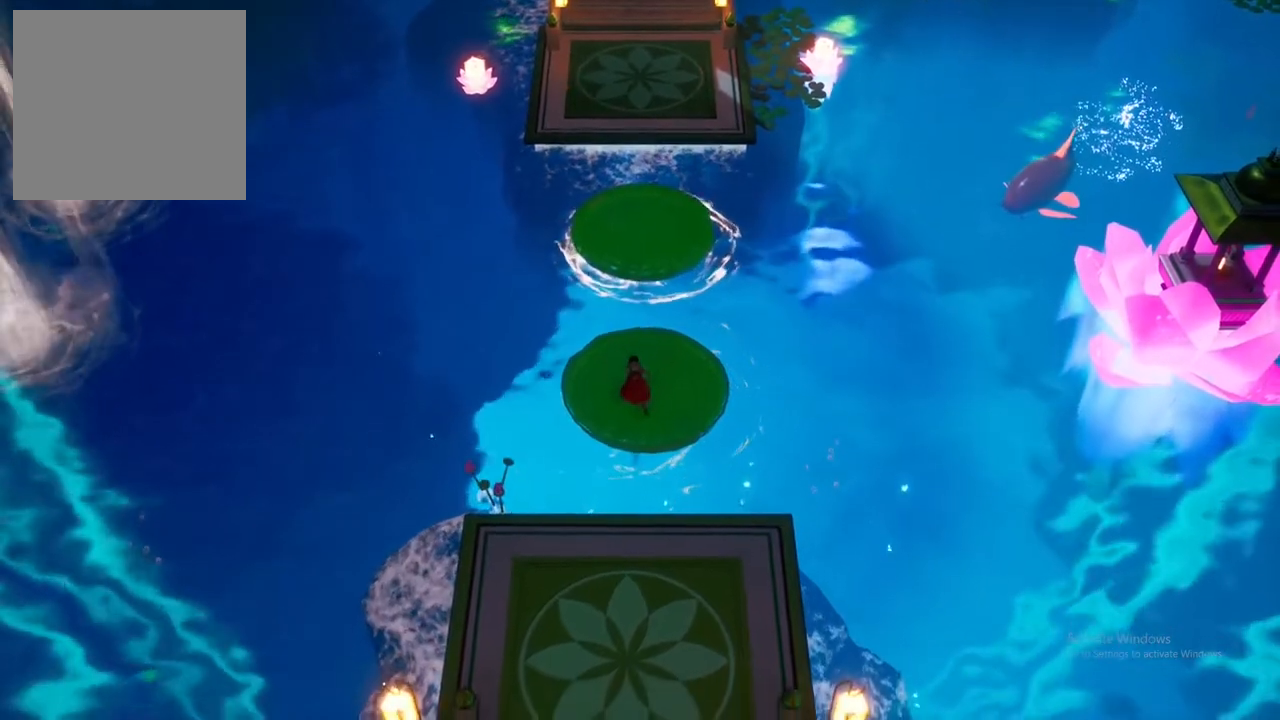
{"buttons": [], "left_stick": "up", "right_stick": "center", "events": [[300, "left_stick", "up"]]}
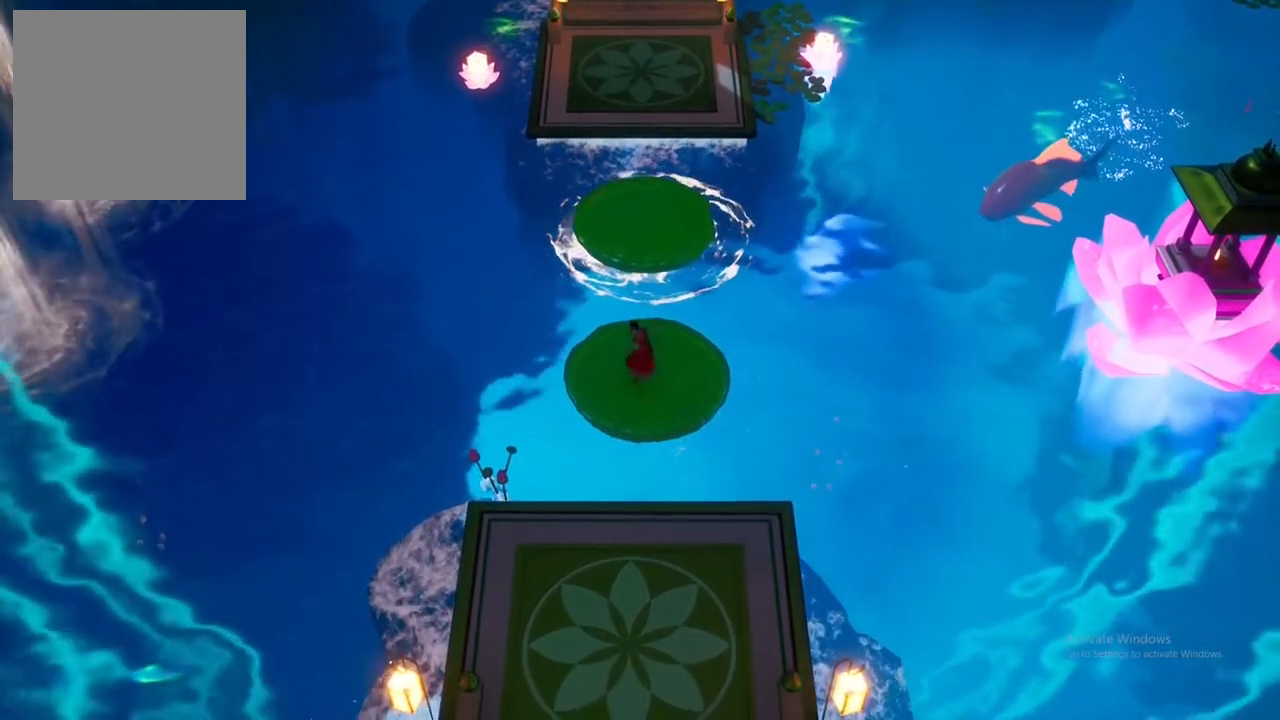
{"buttons": [], "left_stick": "up", "right_stick": "center", "events": [[133, "A", "down"], [283, "A", "up"]]}
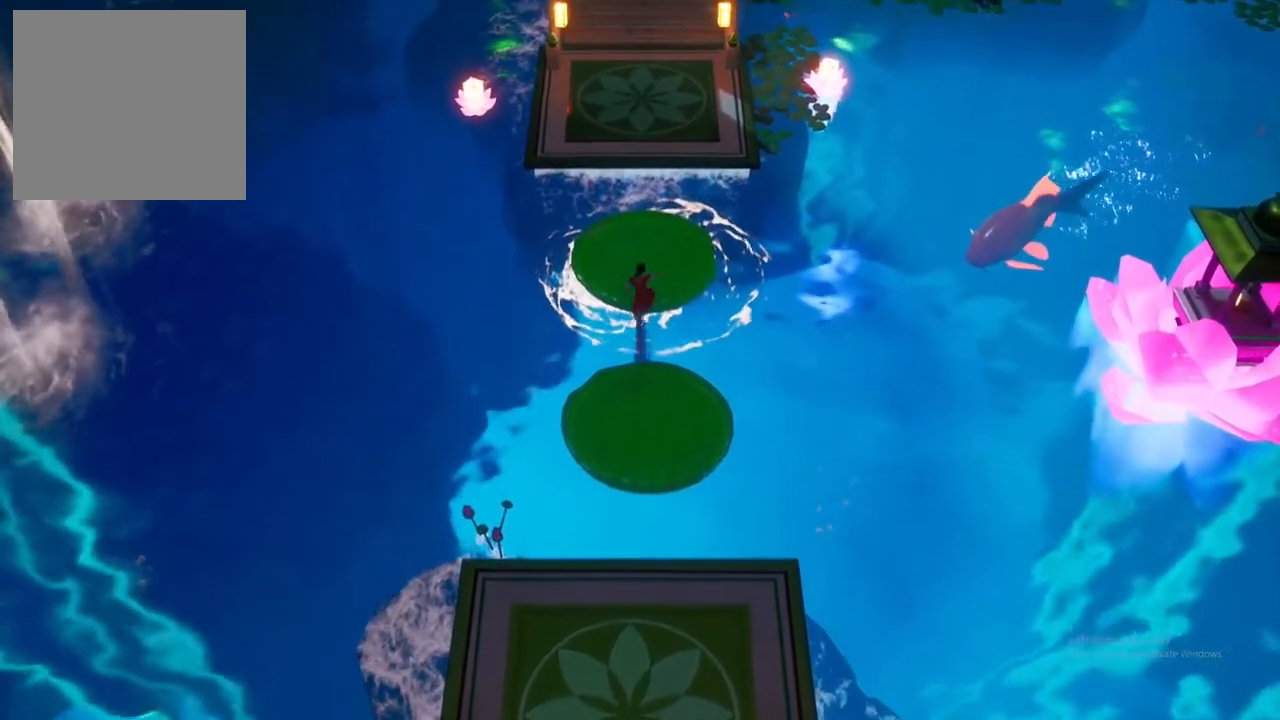
{"buttons": [], "left_stick": "up", "right_stick": "center", "events": []}
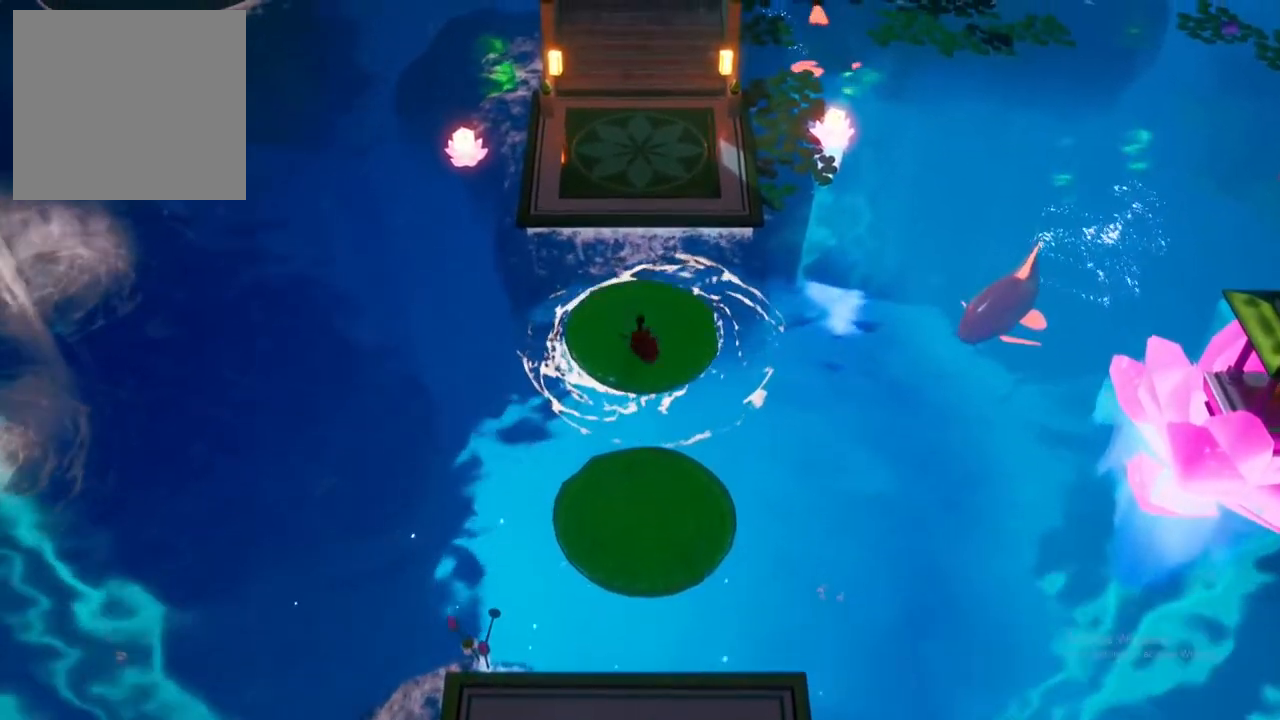
{"buttons": ["A"], "left_stick": "up", "right_stick": "center", "events": [[400, "A", "down"]]}